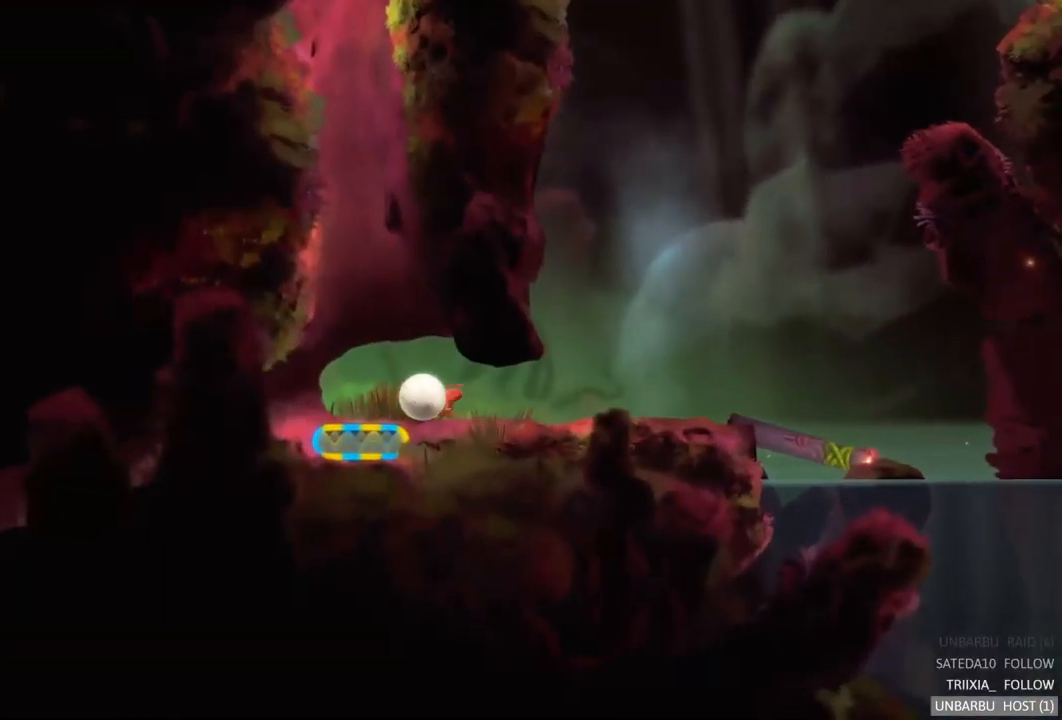
Gameplay with a controller (Xbox layout); each line is a JSON object with the inputs held at the frame after it. "events" lists button and stick changes between this image and that frame as [ms after this image, input, new state], when the widget could be followed in between. Not read: L3 R3.
{"buttons": [], "left_stick": "left", "right_stick": "center", "events": [[183, "left_stick", "left"]]}
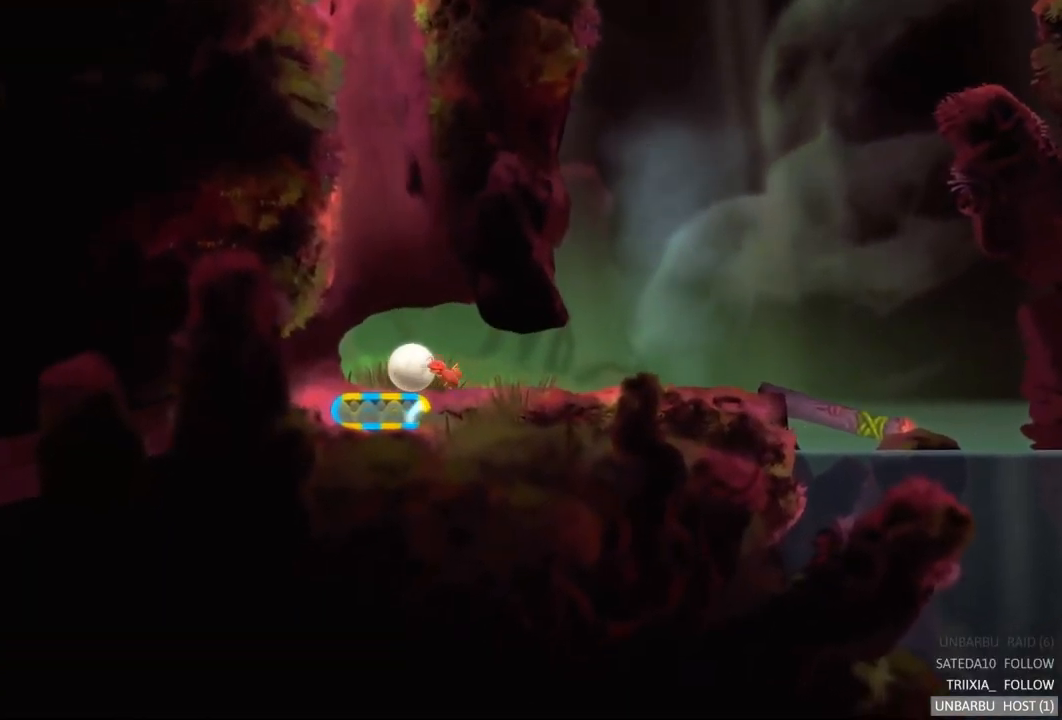
{"buttons": [], "left_stick": "center", "right_stick": "center", "events": [[17, "left_stick", "center"], [33, "R2", "down"], [300, "R2", "up"]]}
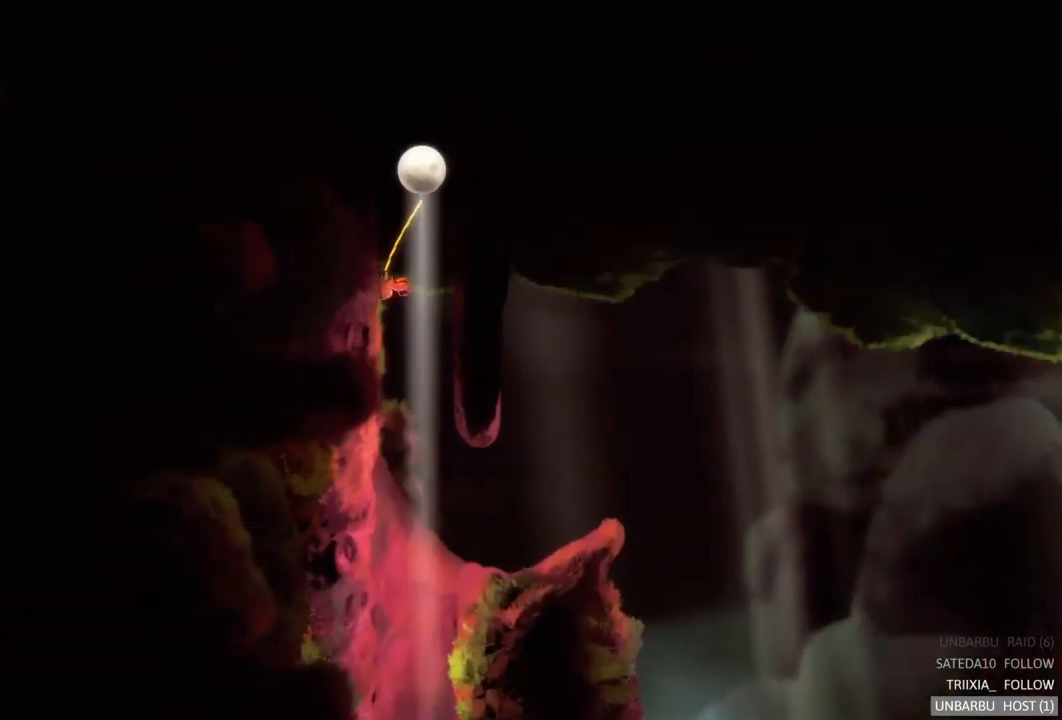
{"buttons": [], "left_stick": "center", "right_stick": "center", "events": []}
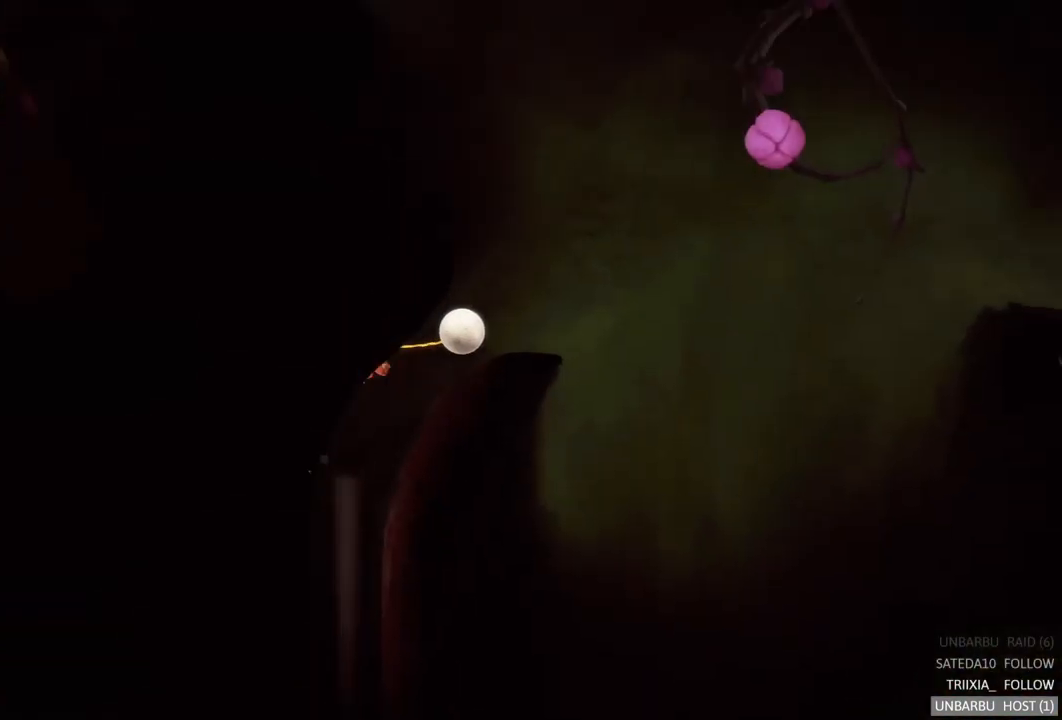
{"buttons": [], "left_stick": "center", "right_stick": "center", "events": []}
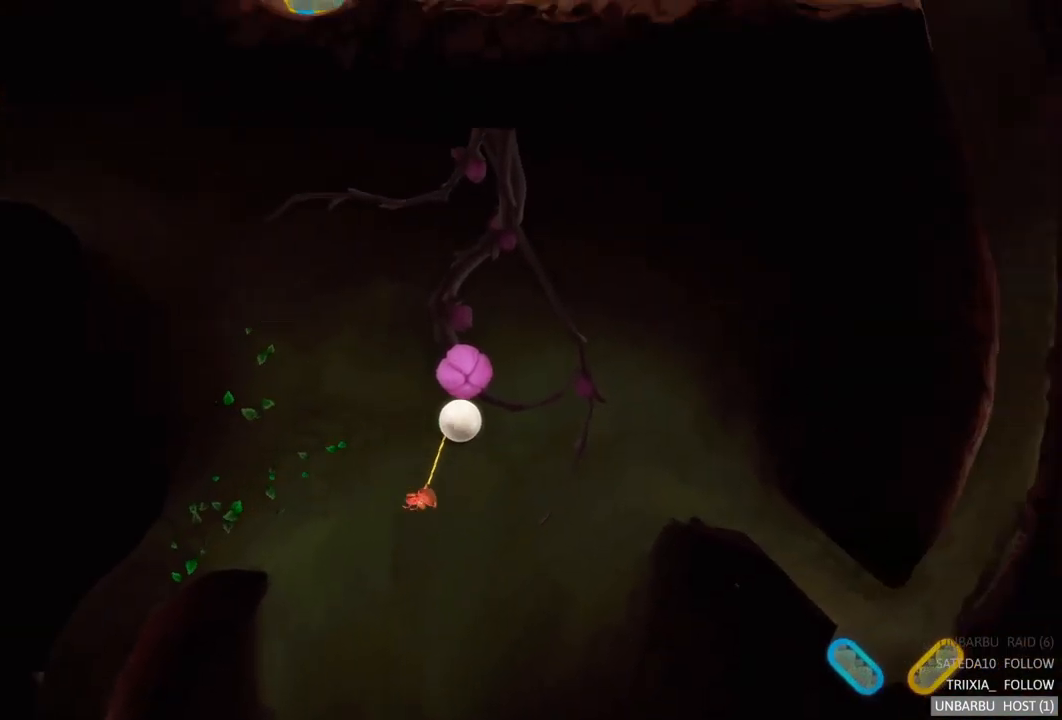
{"buttons": [], "left_stick": "center", "right_stick": "center", "events": []}
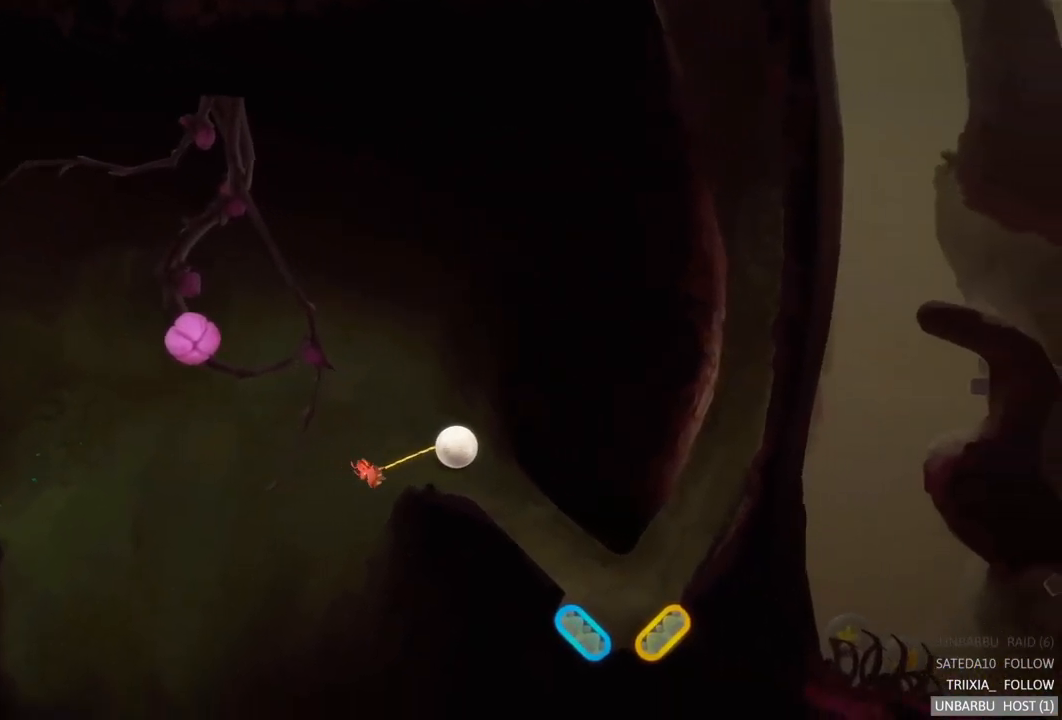
{"buttons": [], "left_stick": "center", "right_stick": "center", "events": []}
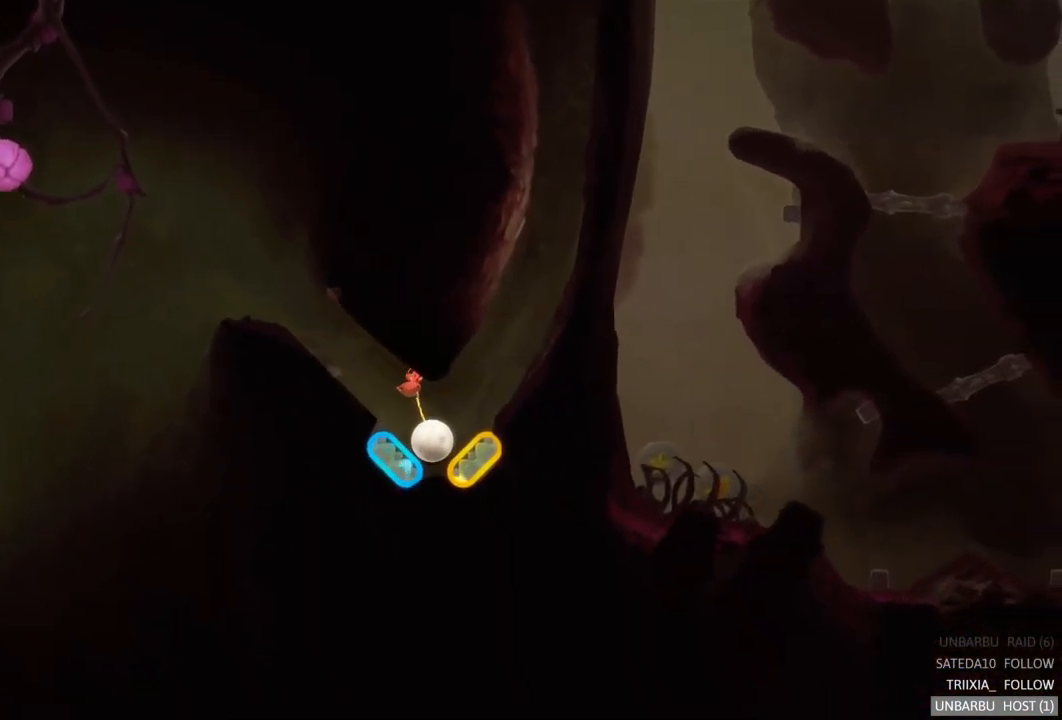
{"buttons": ["R2"], "left_stick": "center", "right_stick": "center", "events": [[366, "R2", "down"]]}
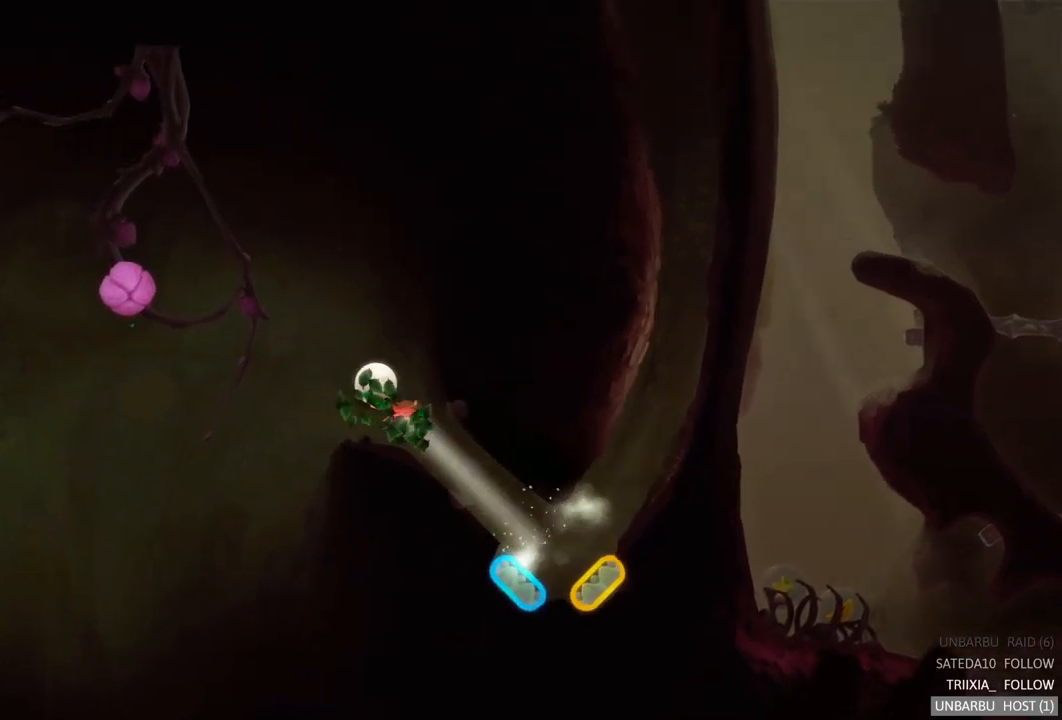
{"buttons": [], "left_stick": "center", "right_stick": "center", "events": [[117, "R2", "up"]]}
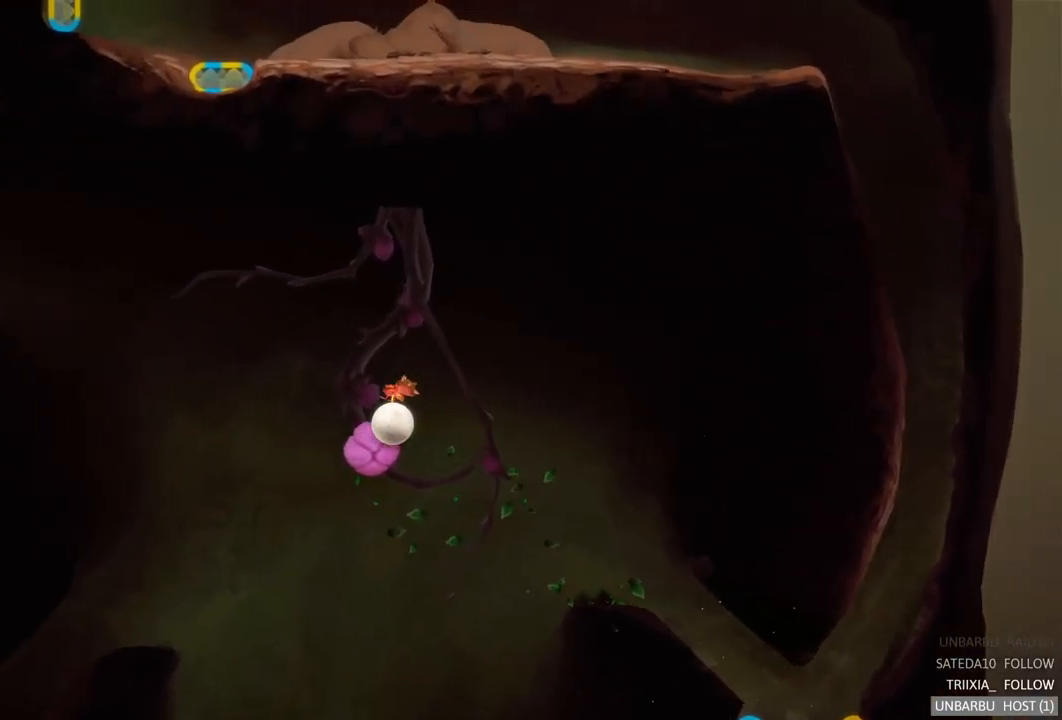
{"buttons": [], "left_stick": "center", "right_stick": "center", "events": []}
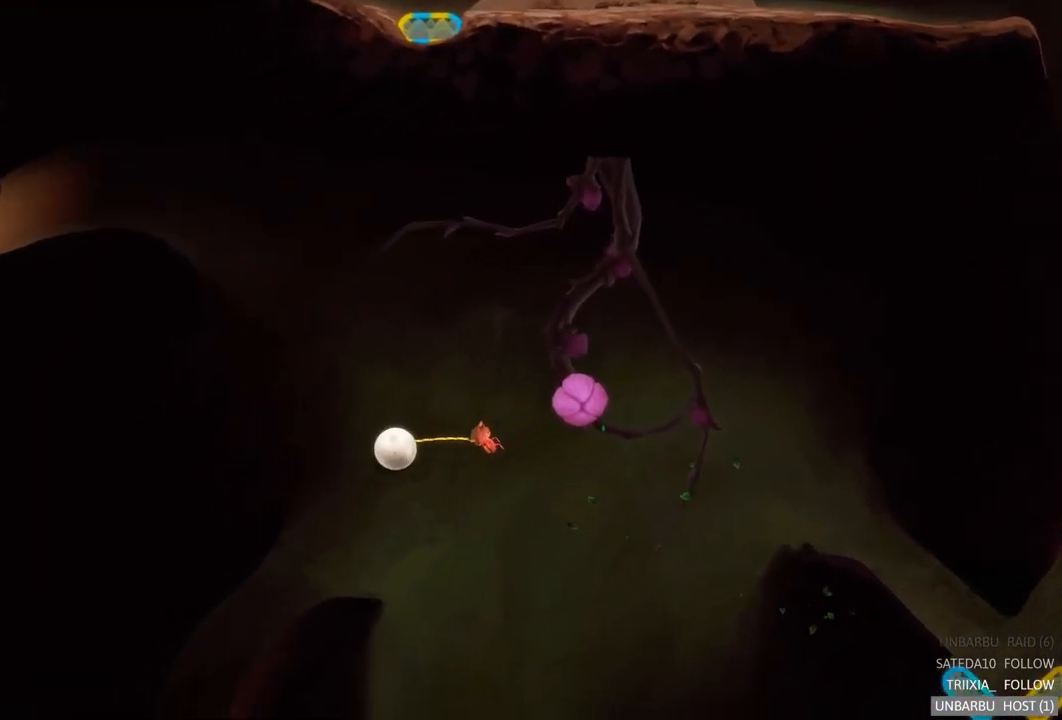
{"buttons": [], "left_stick": "center", "right_stick": "center", "events": []}
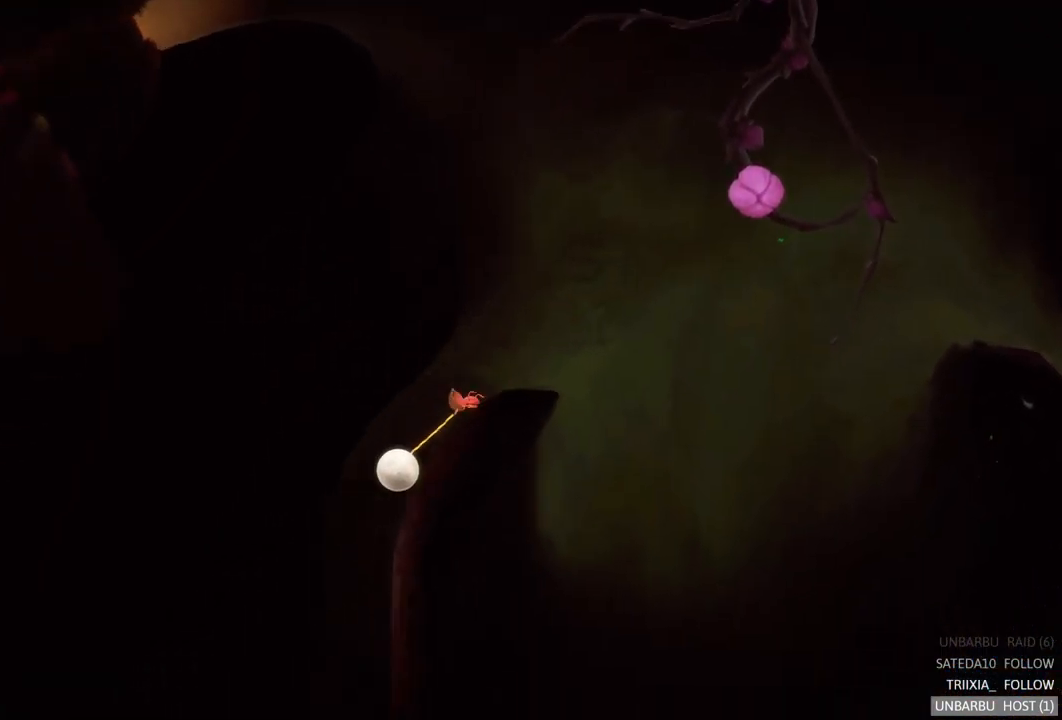
{"buttons": [], "left_stick": "center", "right_stick": "center", "events": []}
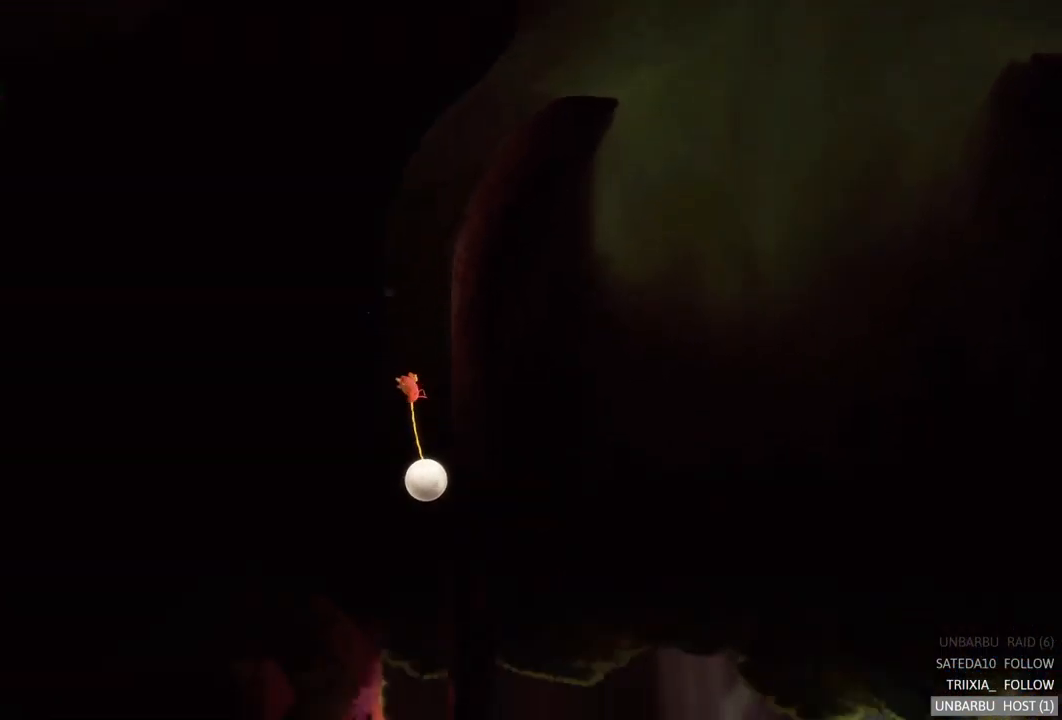
{"buttons": [], "left_stick": "center", "right_stick": "center", "events": []}
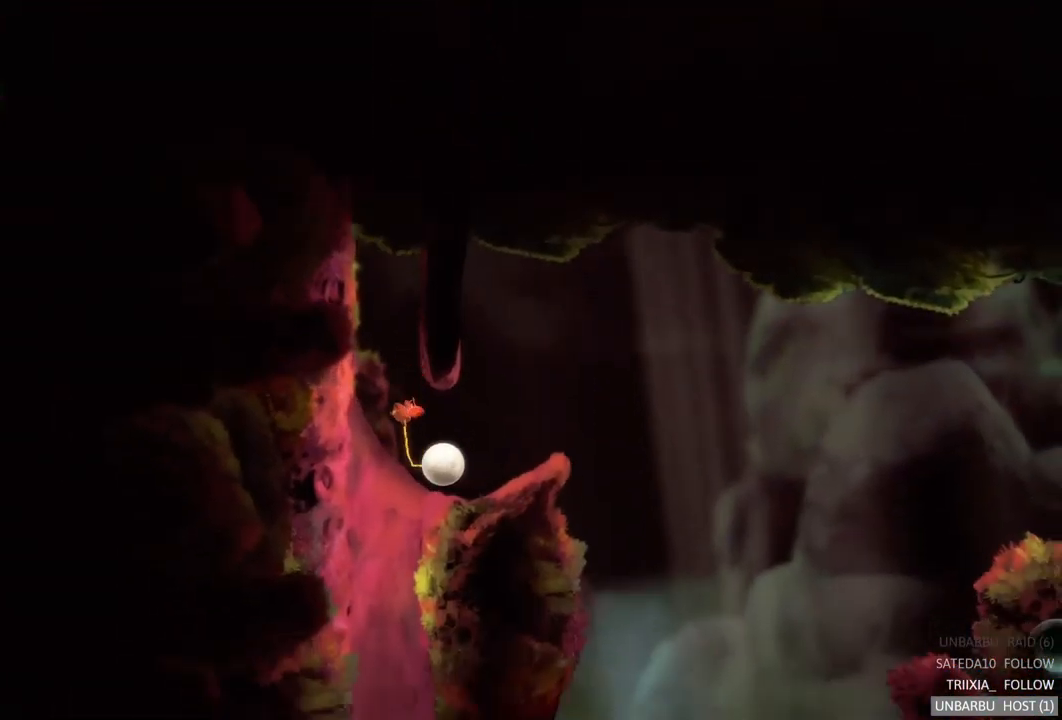
{"buttons": [], "left_stick": "center", "right_stick": "center", "events": []}
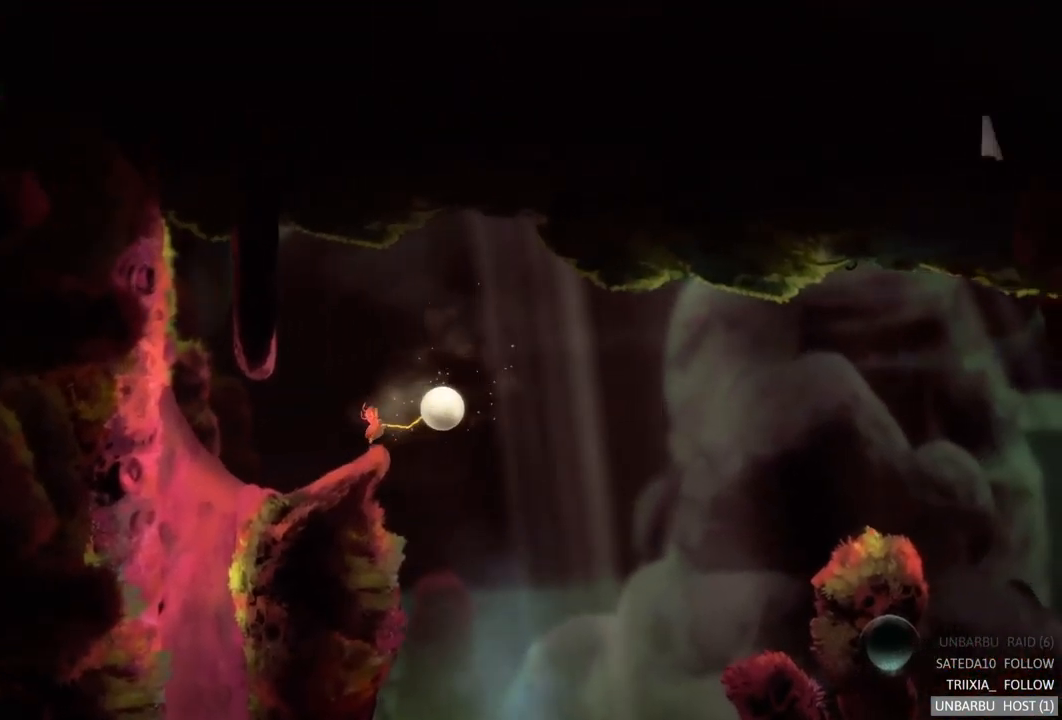
{"buttons": [], "left_stick": "center", "right_stick": "center", "events": []}
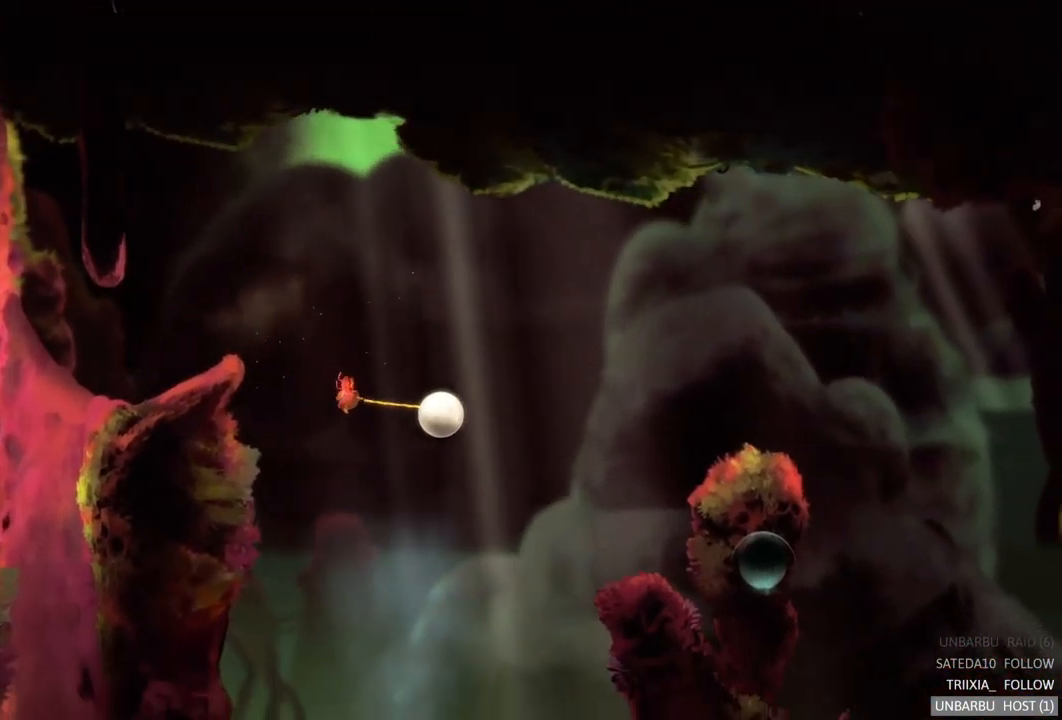
{"buttons": [], "left_stick": "center", "right_stick": "center", "events": []}
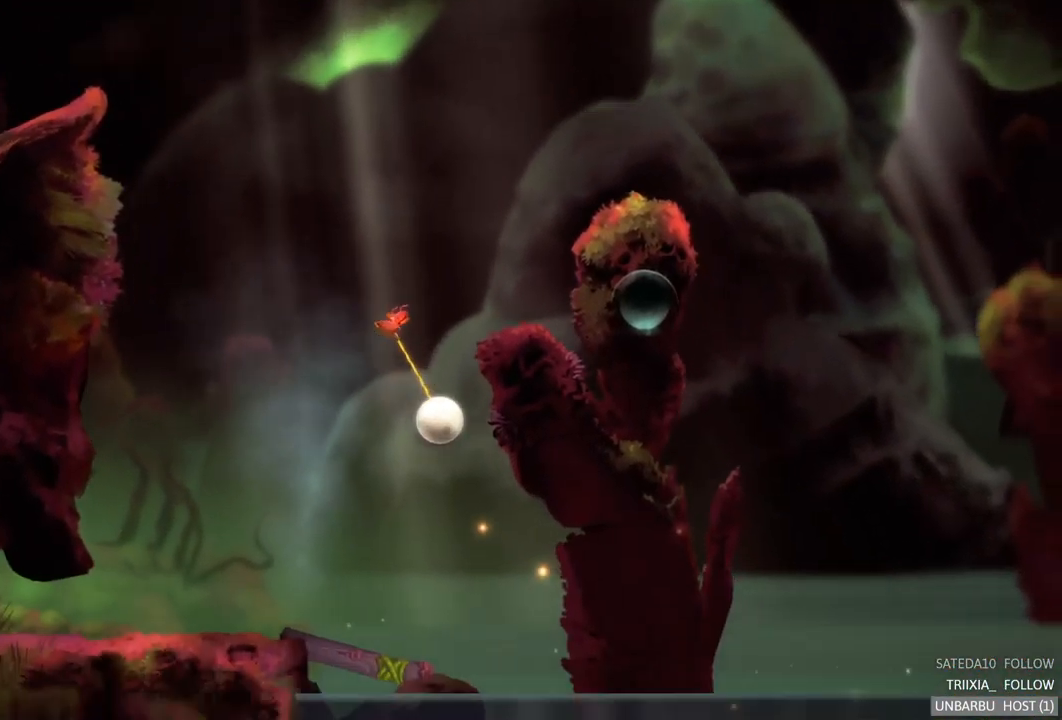
{"buttons": [], "left_stick": "left", "right_stick": "center", "events": [[200, "left_stick", "left"]]}
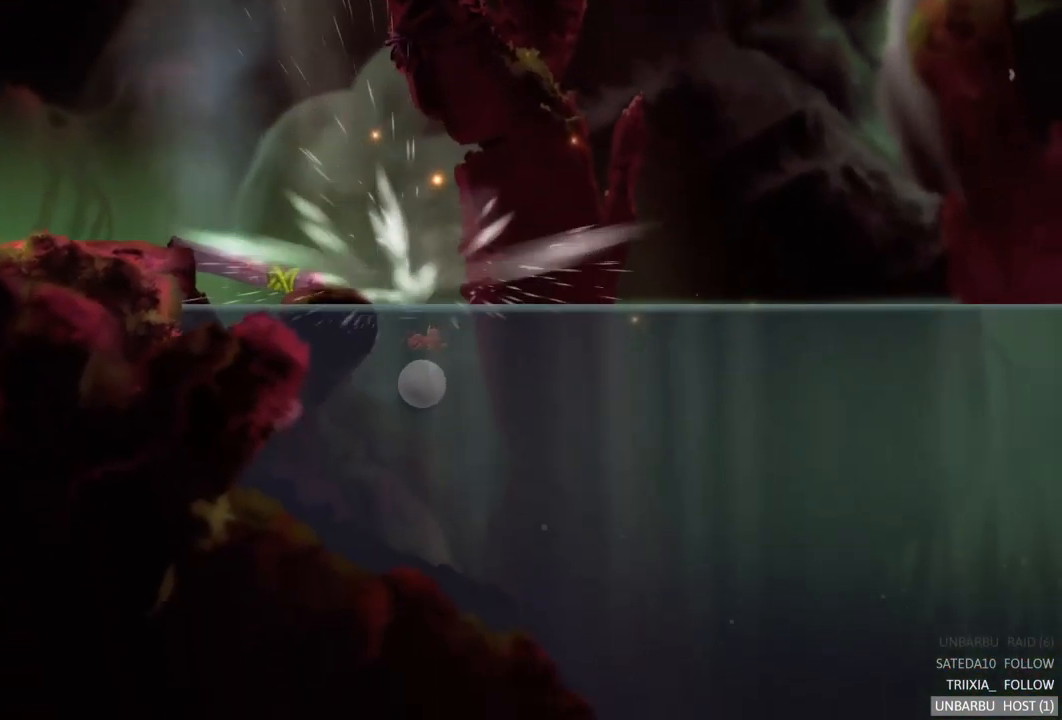
{"buttons": [], "left_stick": "up-left", "right_stick": "center", "events": [[200, "left_stick", "up-left"], [317, "left_stick", "up"], [434, "left_stick", "up-left"]]}
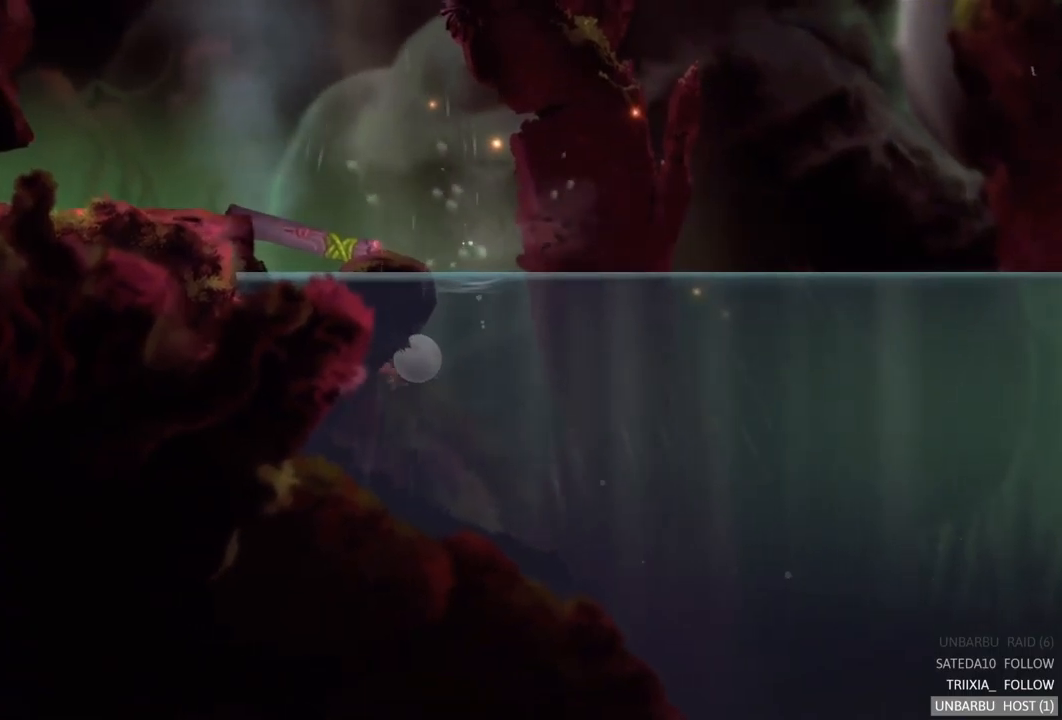
{"buttons": [], "left_stick": "up-right", "right_stick": "center", "events": [[400, "left_stick", "up-right"]]}
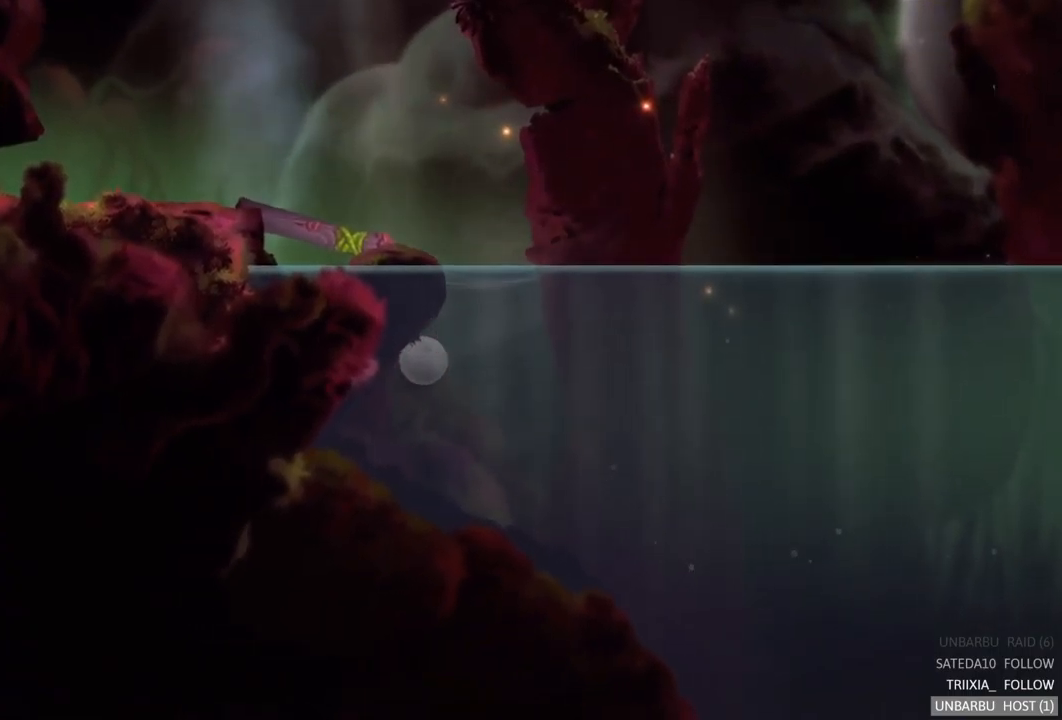
{"buttons": [], "left_stick": "up-left", "right_stick": "center", "events": [[434, "left_stick", "up-left"]]}
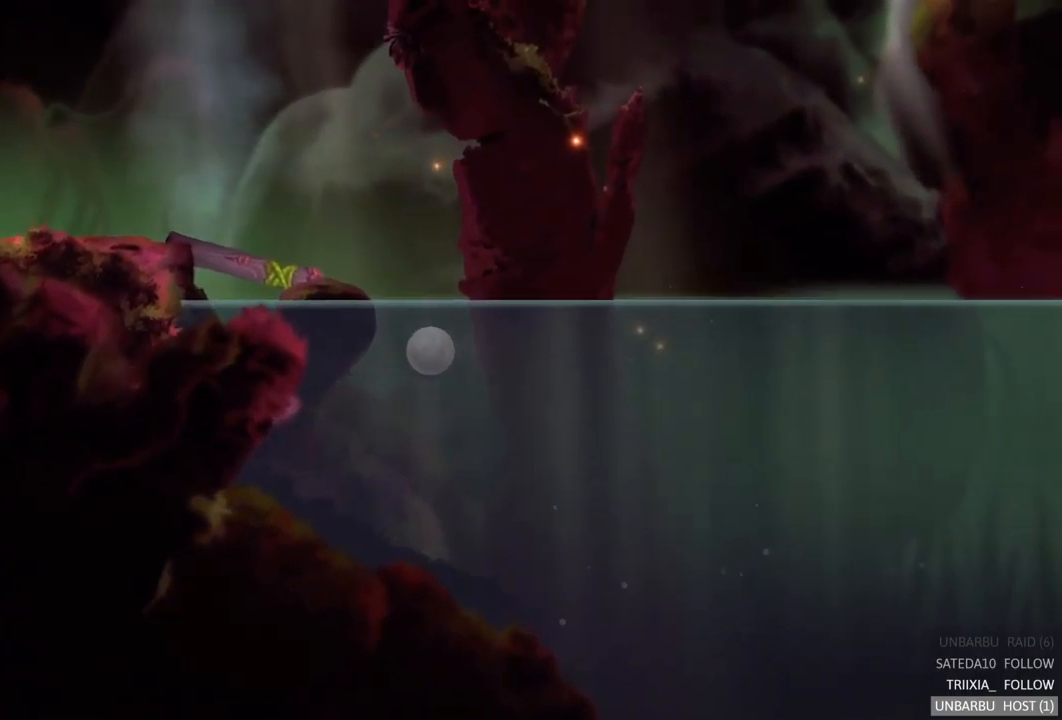
{"buttons": [], "left_stick": "up-left", "right_stick": "center", "events": []}
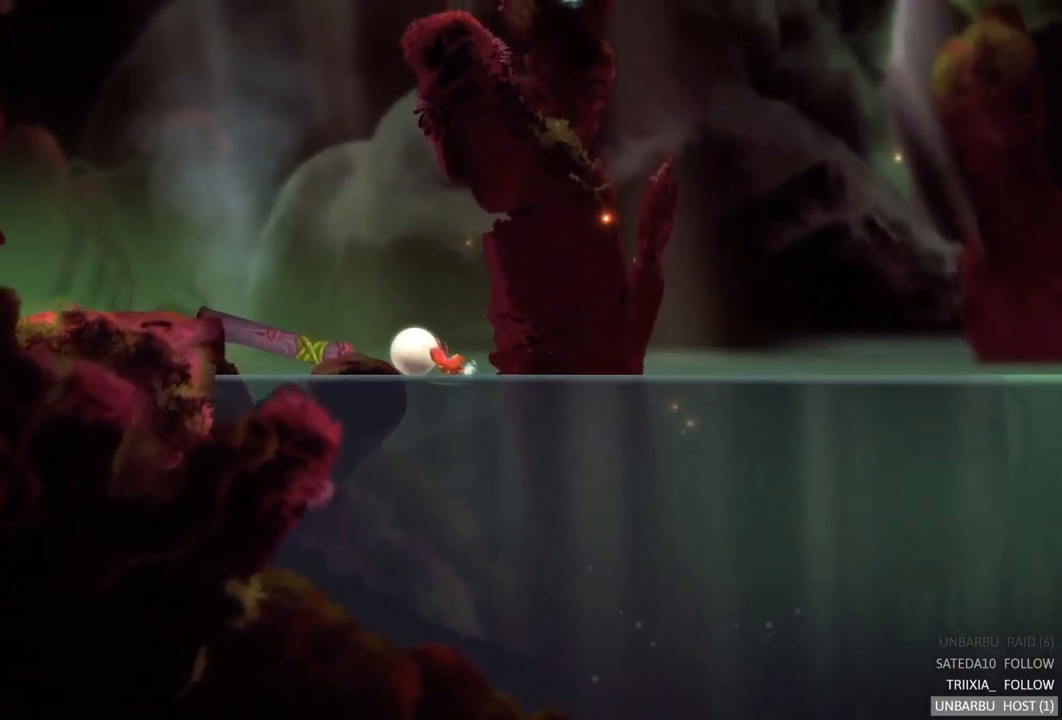
{"buttons": [], "left_stick": "up-left", "right_stick": "center", "events": []}
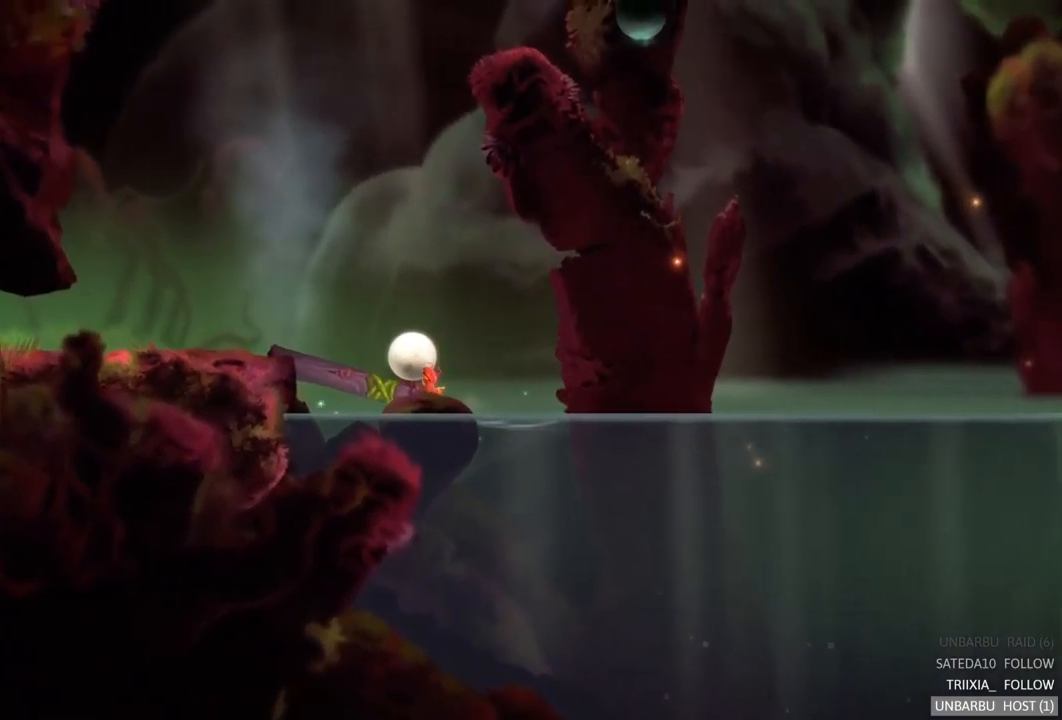
{"buttons": [], "left_stick": "up-left", "right_stick": "center", "events": []}
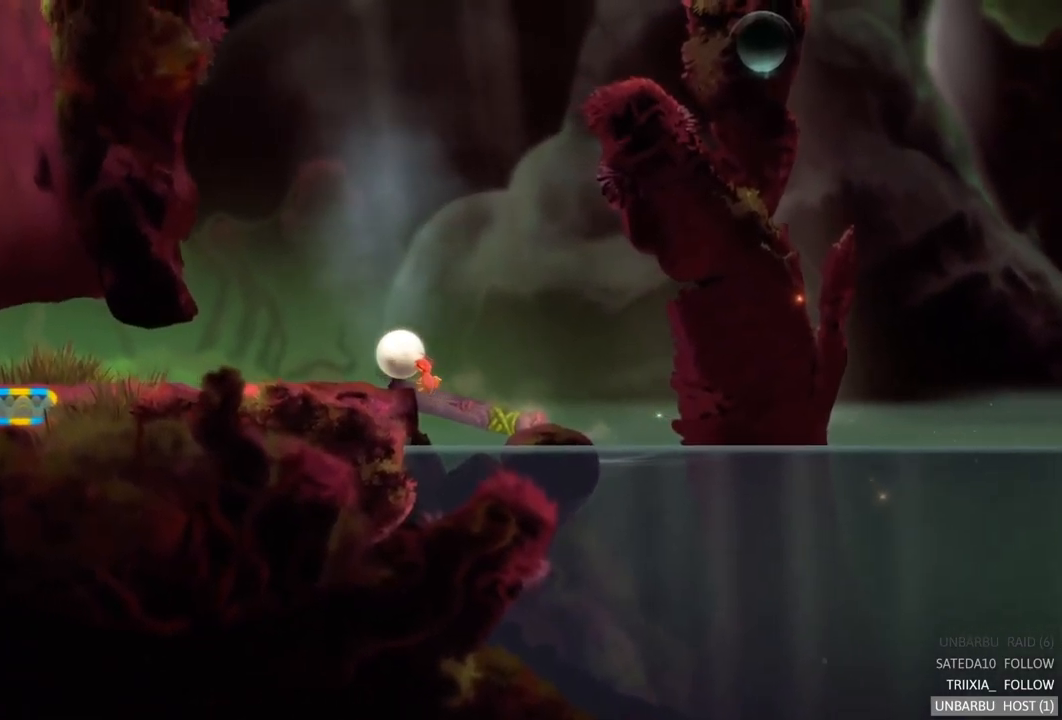
{"buttons": [], "left_stick": "up-left", "right_stick": "center", "events": []}
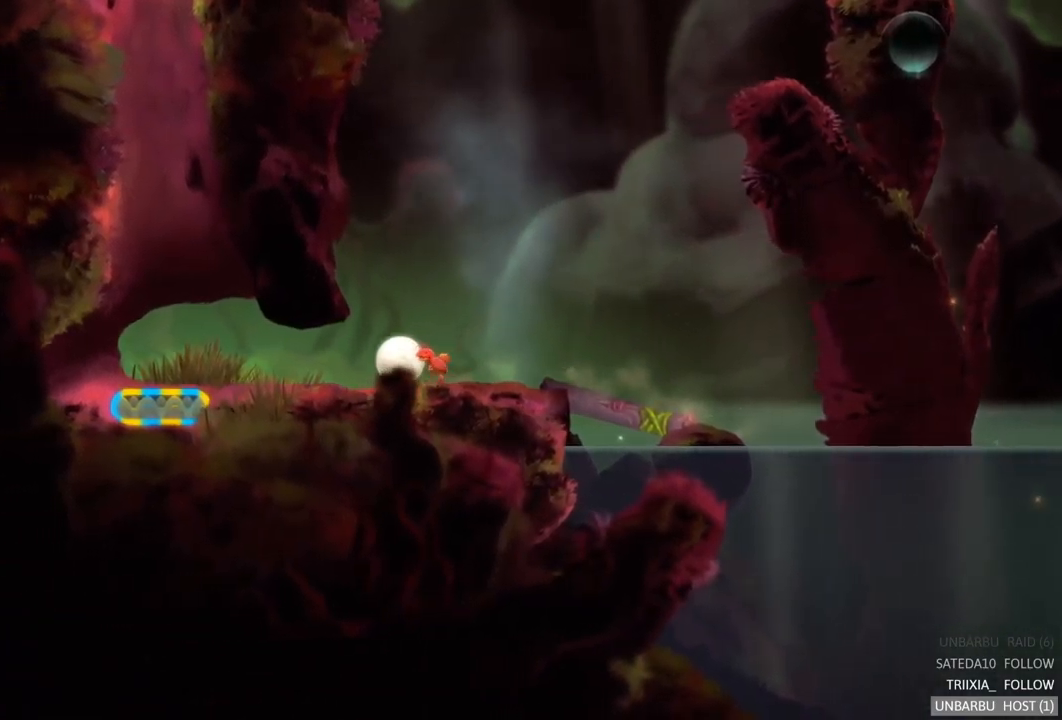
{"buttons": [], "left_stick": "up-left", "right_stick": "center", "events": []}
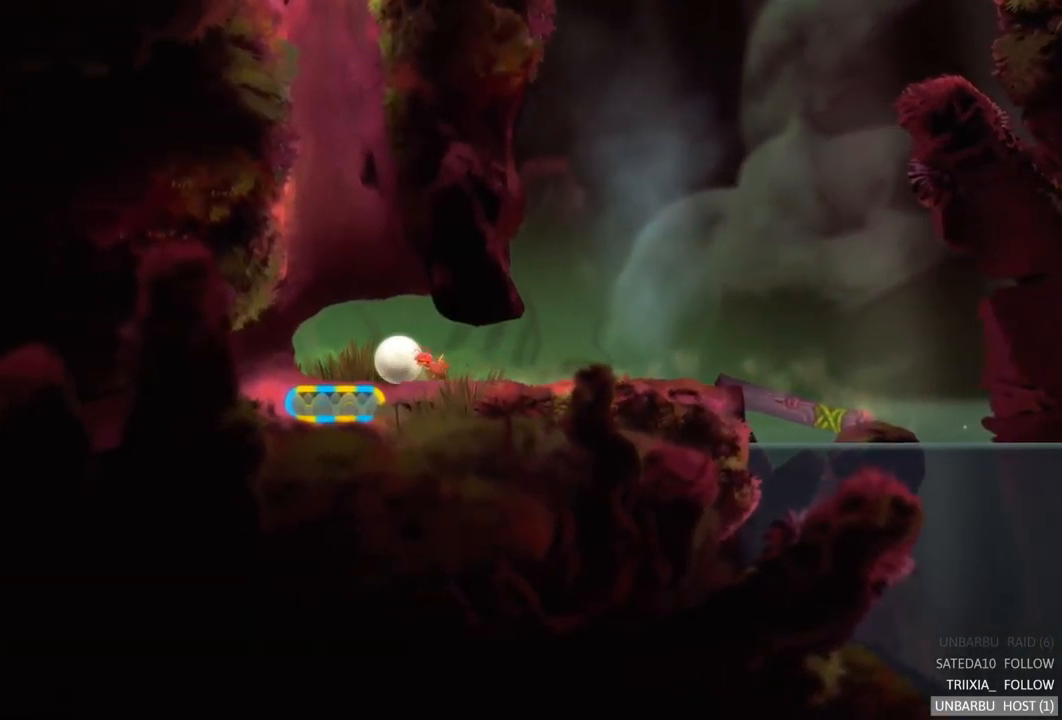
{"buttons": [], "left_stick": "center", "right_stick": "center", "events": [[50, "left_stick", "center"], [100, "L2", "down"], [384, "L2", "up"]]}
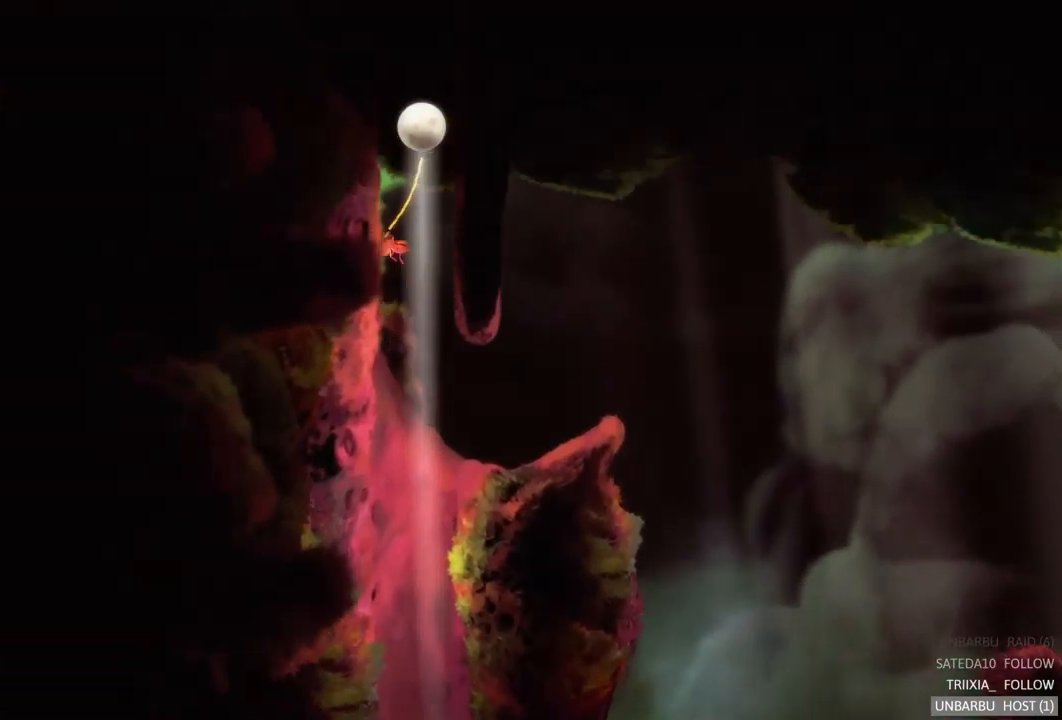
{"buttons": [], "left_stick": "center", "right_stick": "center", "events": []}
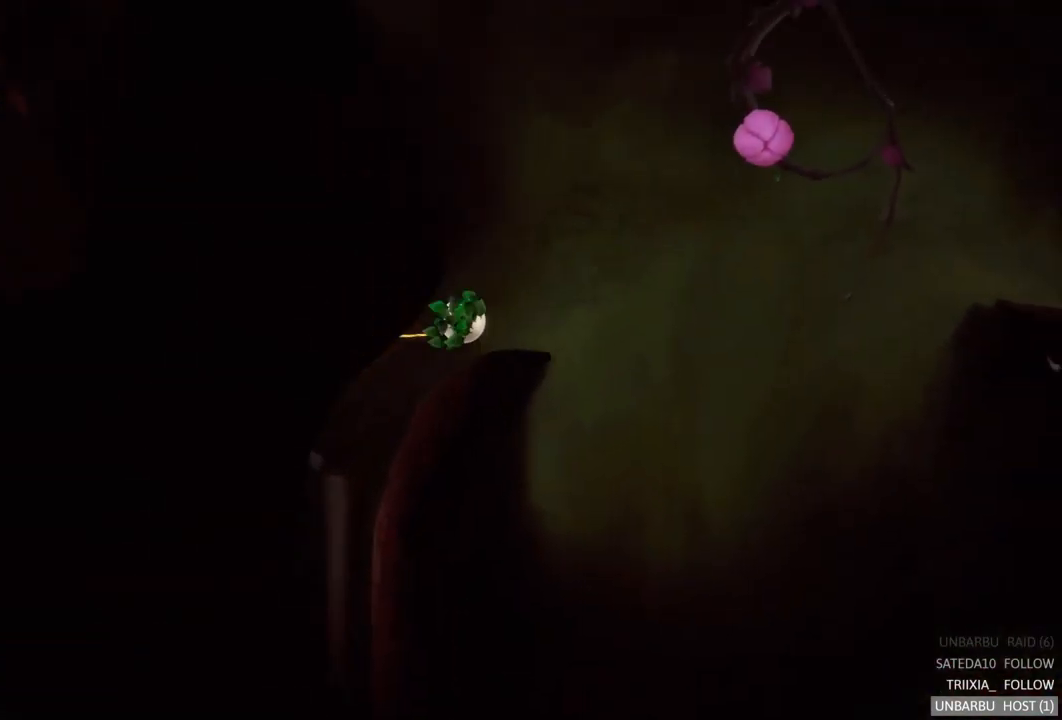
{"buttons": [], "left_stick": "center", "right_stick": "center", "events": []}
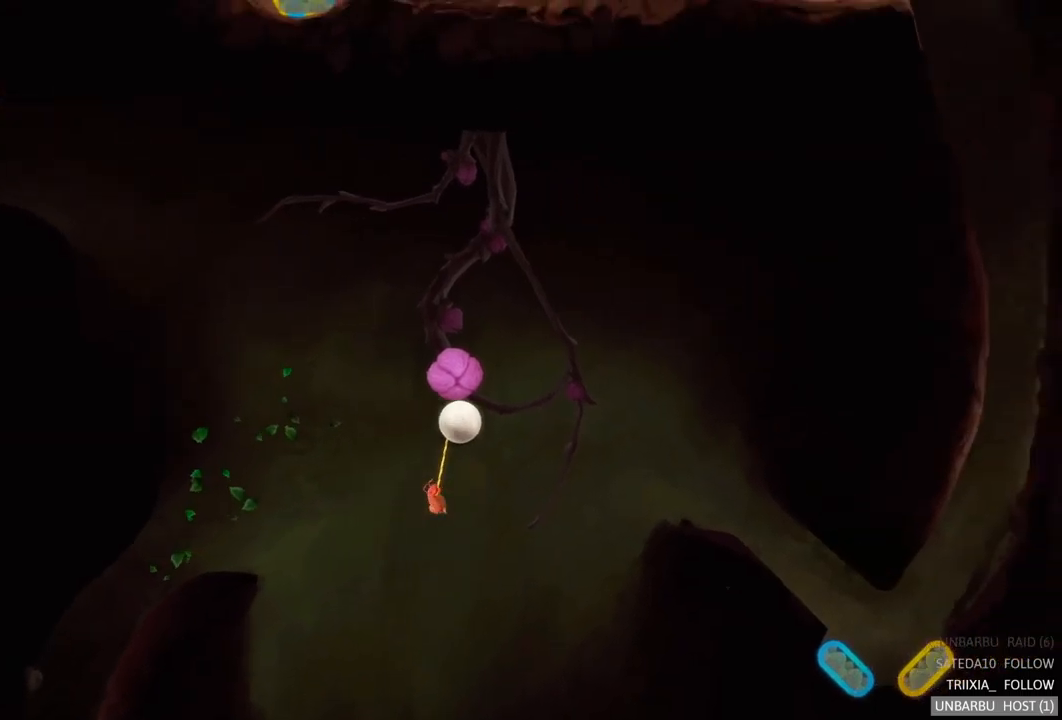
{"buttons": [], "left_stick": "center", "right_stick": "center", "events": []}